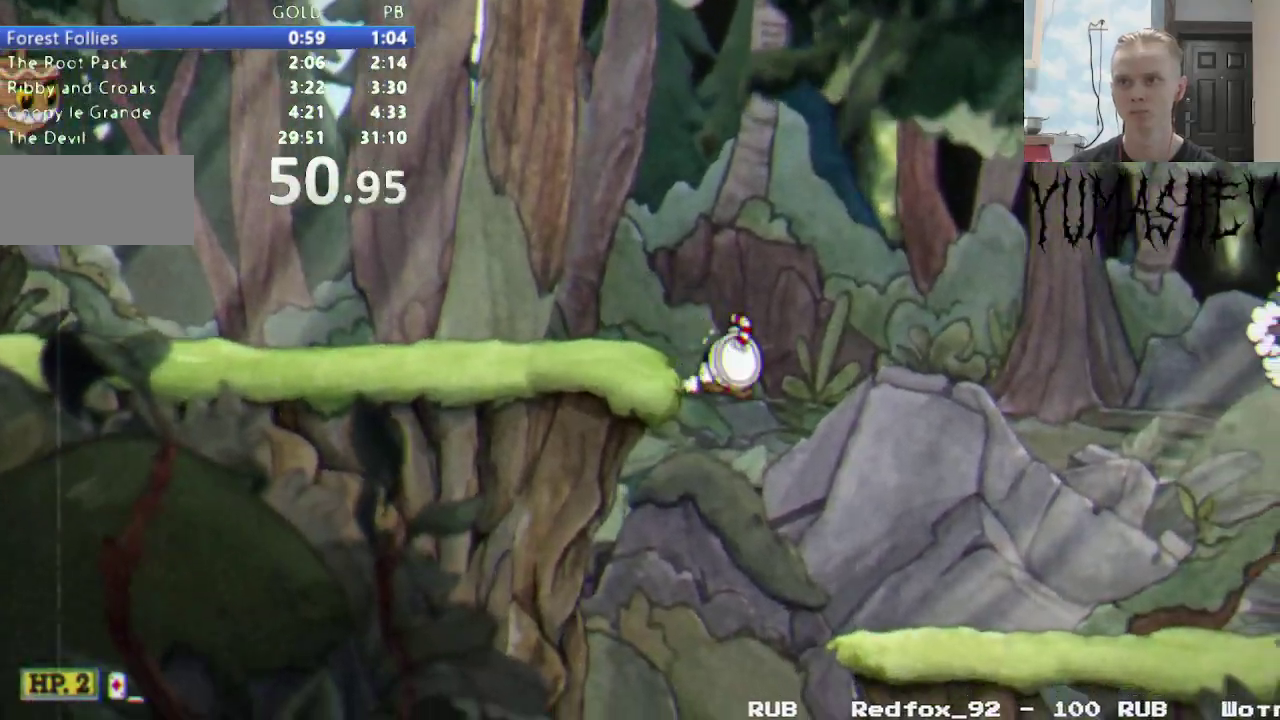
Gameplay with a controller (Nintendo layout); each line is a JSON object with the inputs held at the frame after it. "events" lists button and stick changes between this image and that frame as [ms after this image, input, new state], when the widget could be followed in between. Not read: B DPAD_RIGHT L3 R1 R3 SELECT.
{"buttons": ["X"], "events": [[250, "X", "down"], [317, "X", "up"], [383, "X", "down"], [433, "X", "up"], [500, "X", "down"]]}
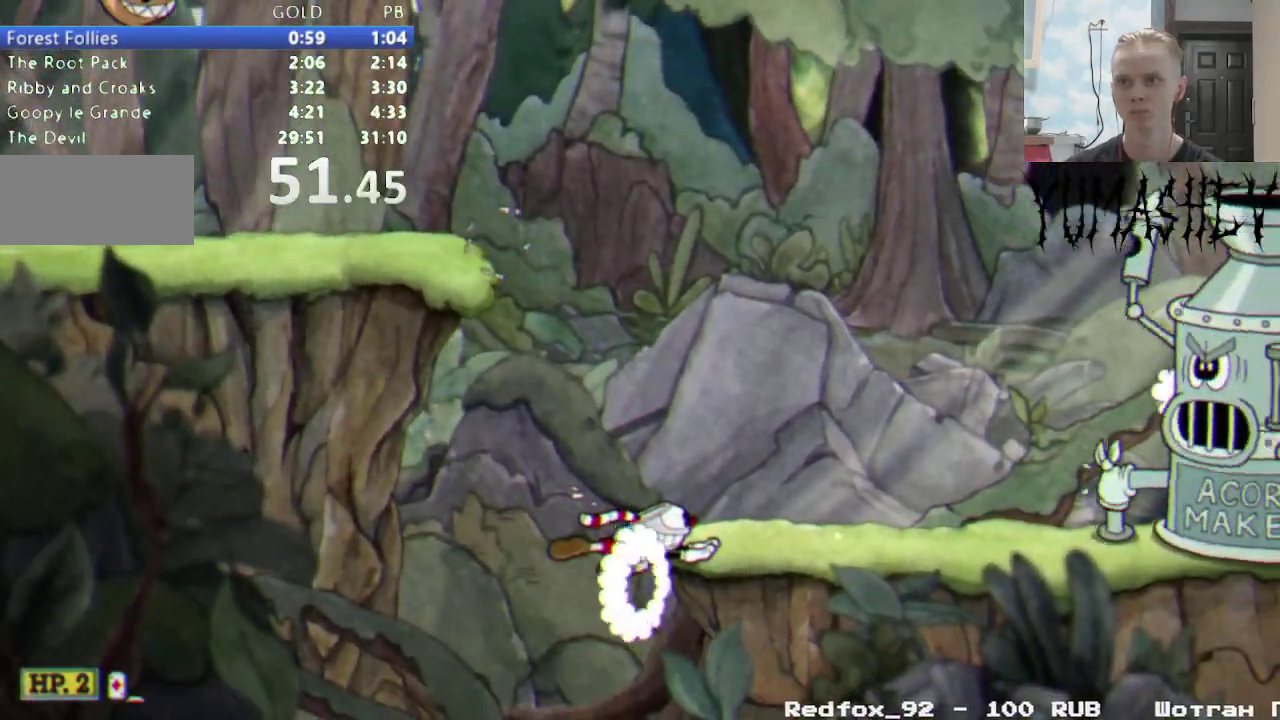
{"buttons": ["X"], "events": [[183, "X", "up"], [450, "X", "down"]]}
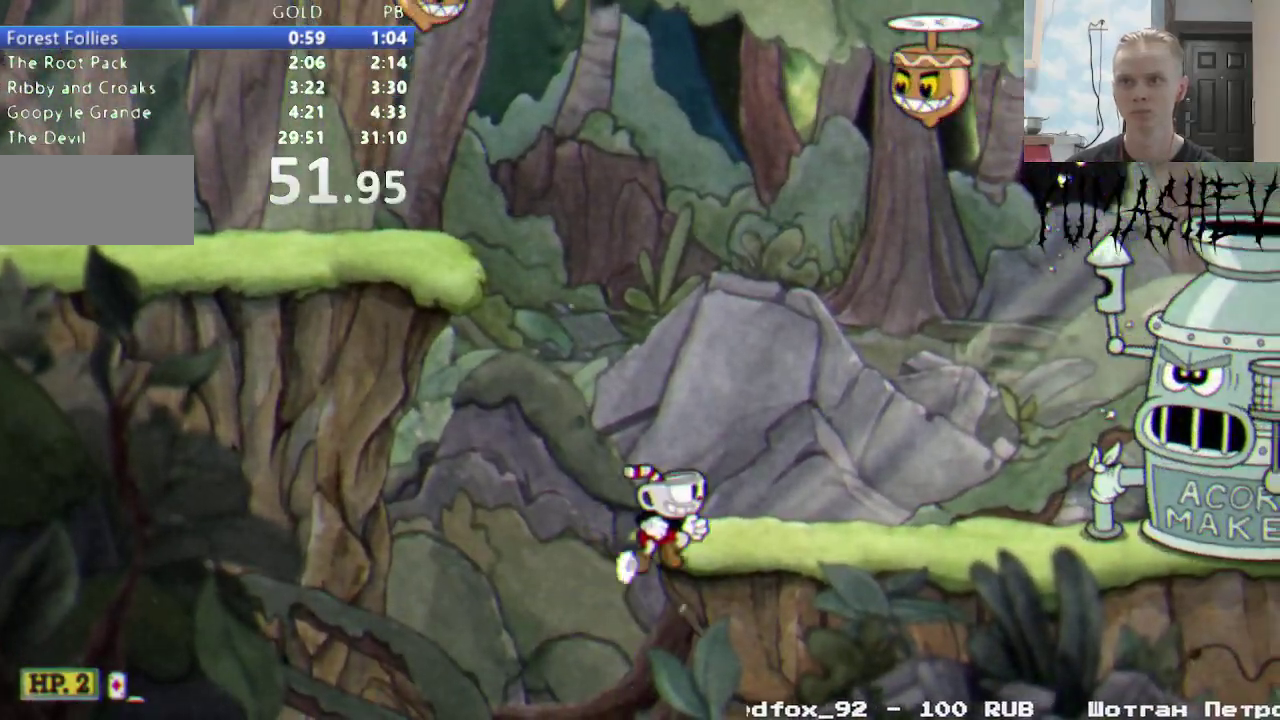
{"buttons": ["X"], "events": [[17, "X", "up"], [83, "X", "down"], [350, "X", "up"], [400, "X", "down"]]}
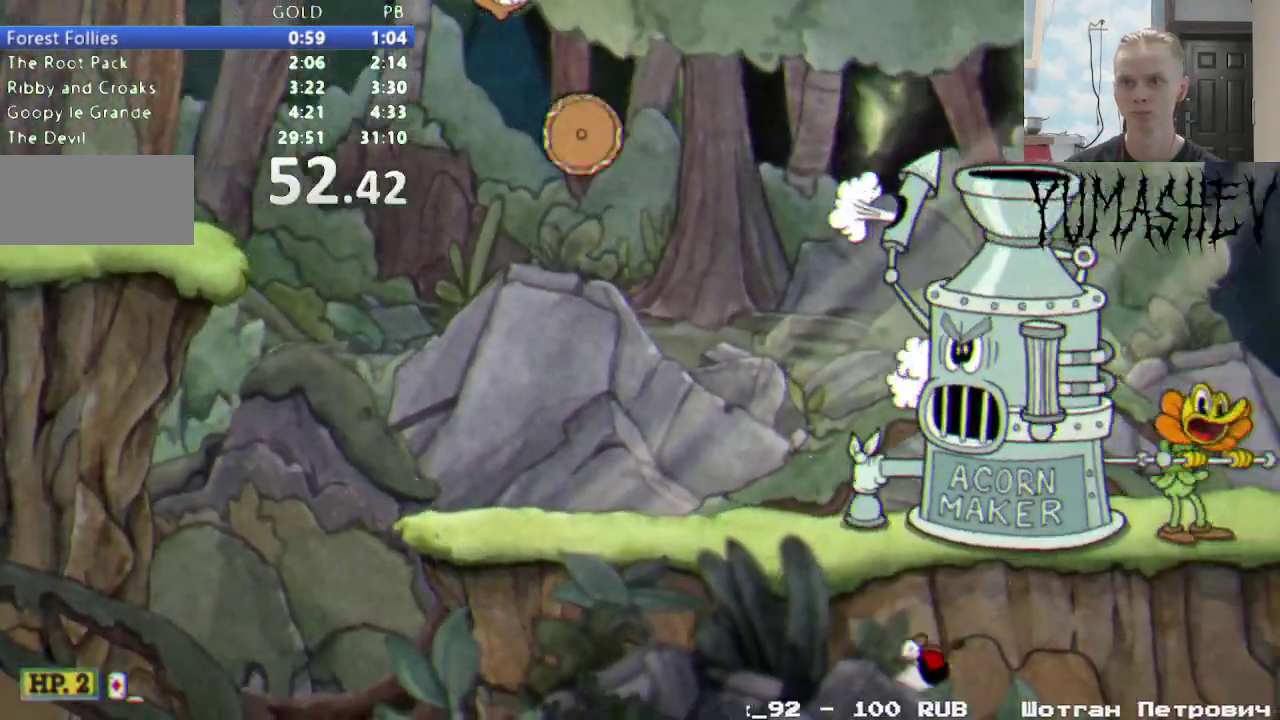
{"buttons": ["X"], "events": [[183, "X", "up"], [233, "X", "down"], [300, "X", "up"], [350, "X", "down"]]}
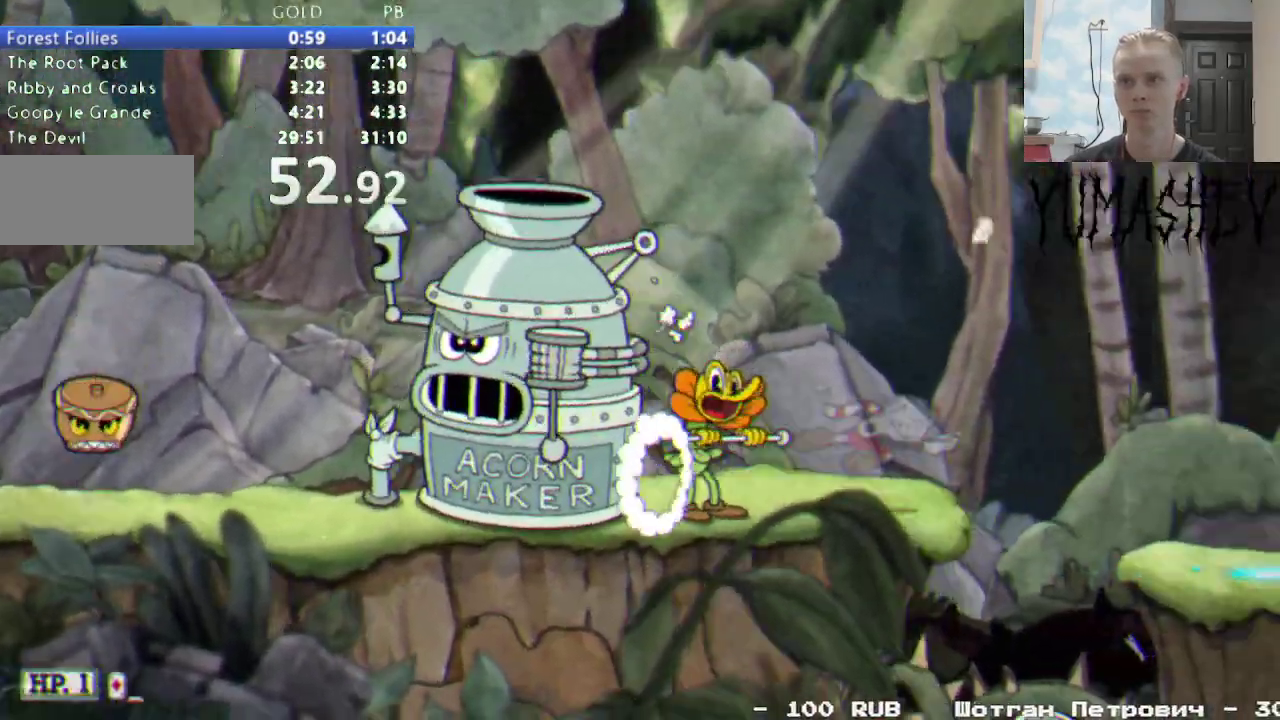
{"buttons": [], "events": [[50, "X", "up"], [133, "X", "down"], [200, "X", "up"], [267, "X", "down"], [283, "X", "up"], [400, "X", "down"], [467, "X", "up"]]}
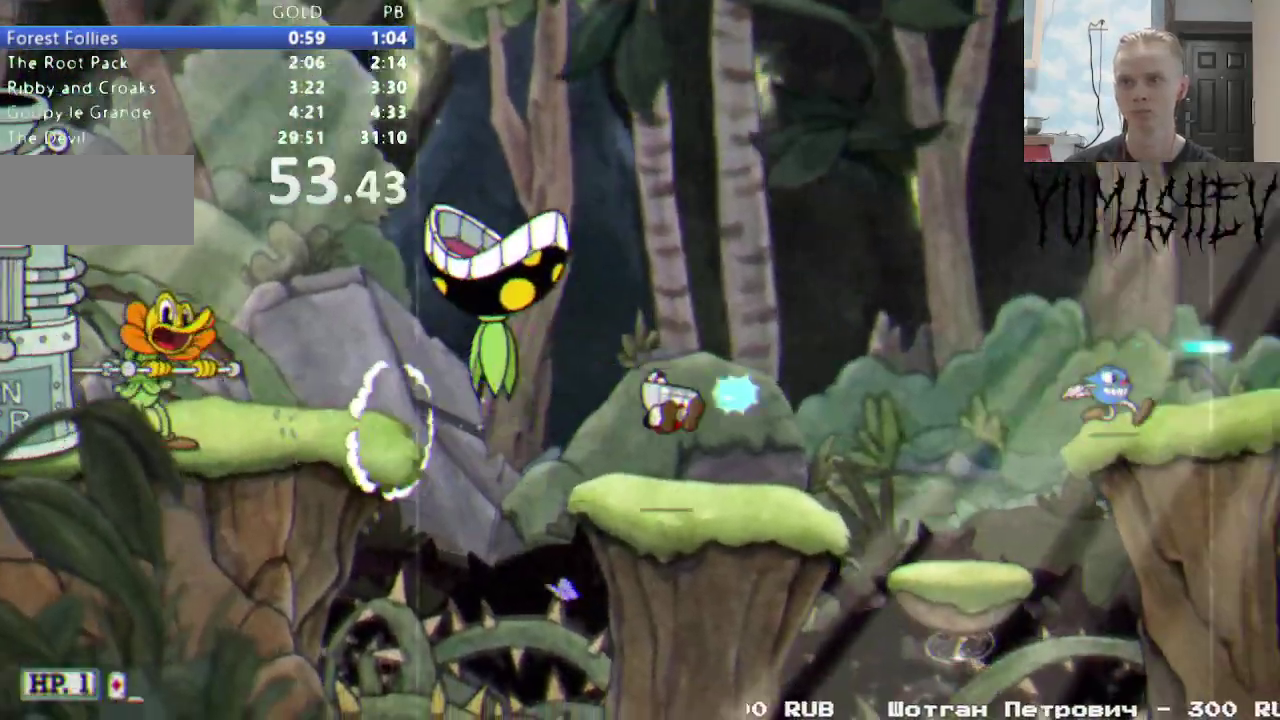
{"buttons": [], "events": [[33, "X", "down"], [117, "X", "up"], [167, "X", "down"], [250, "X", "up"], [300, "X", "down"], [400, "X", "up"]]}
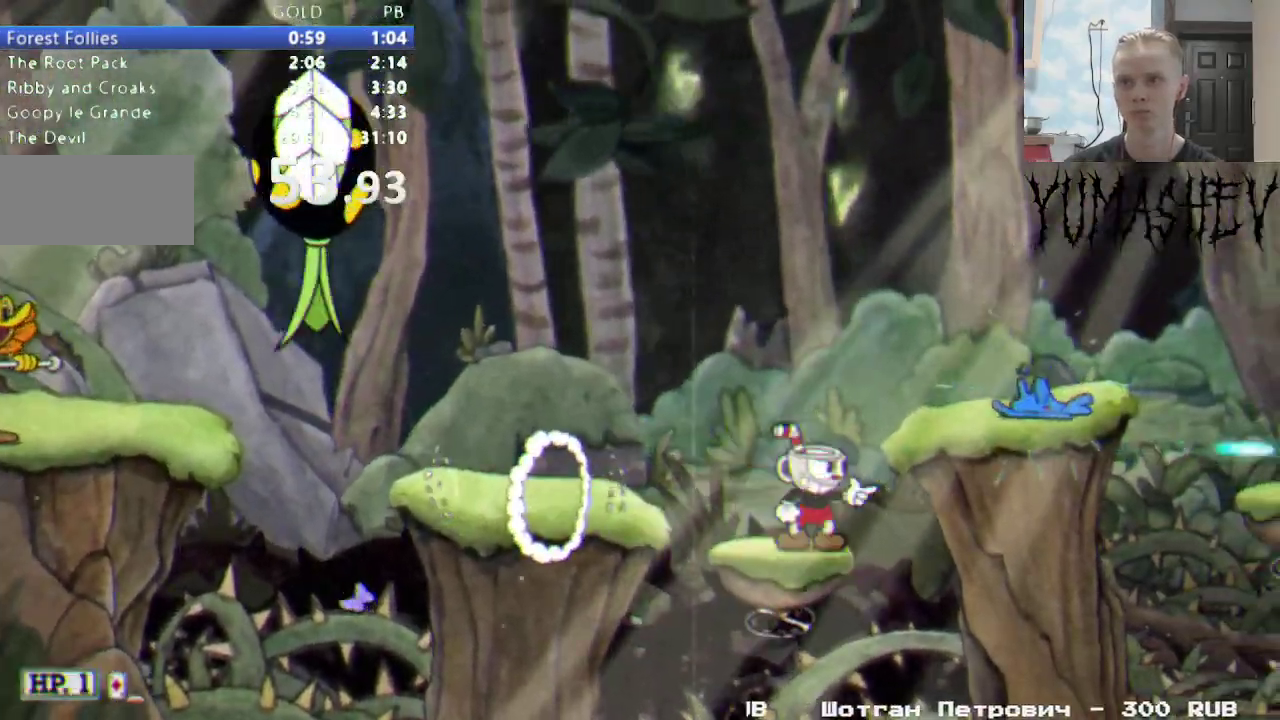
{"buttons": ["X"], "events": [[433, "X", "down"]]}
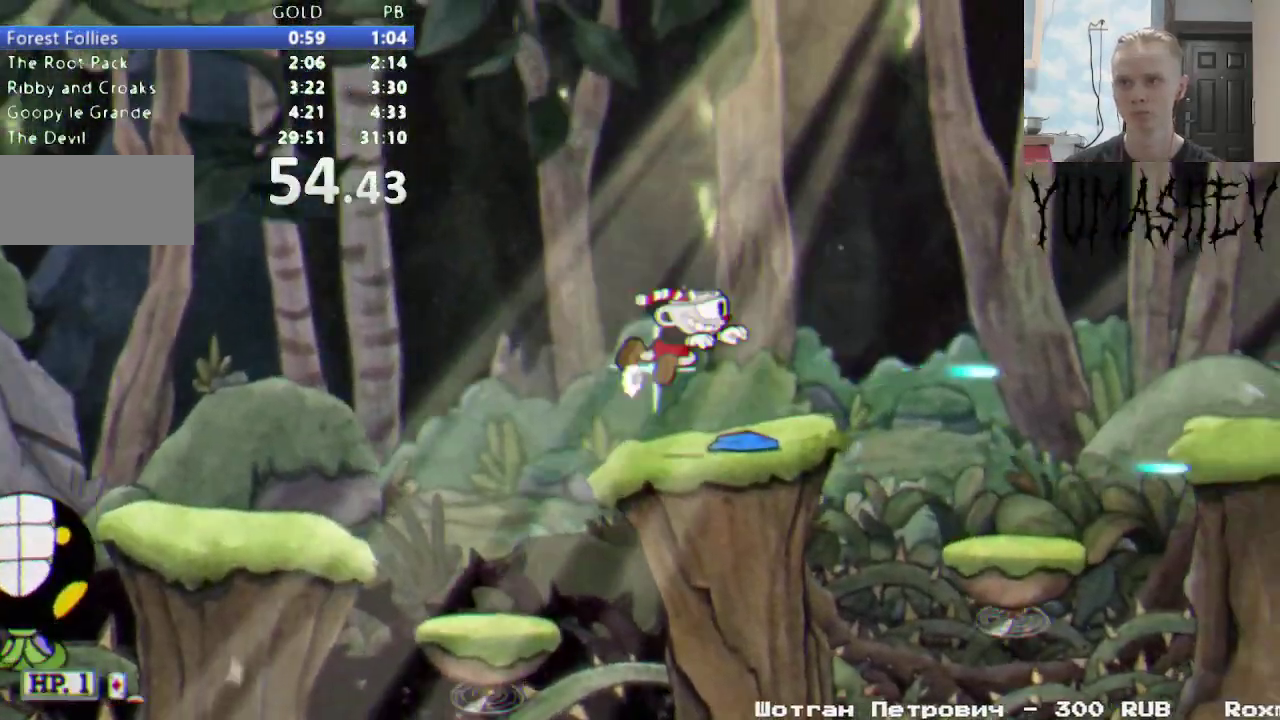
{"buttons": [], "events": [[100, "X", "up"]]}
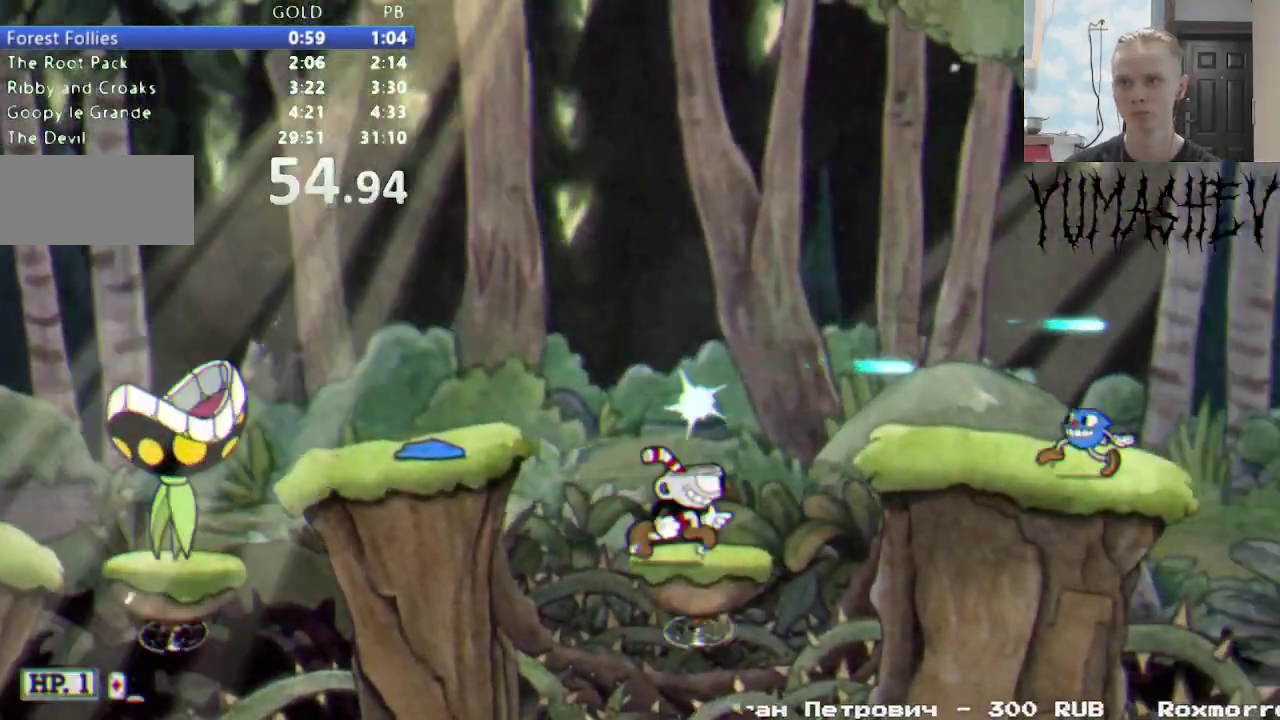
{"buttons": [], "events": [[283, "X", "down"], [450, "X", "up"]]}
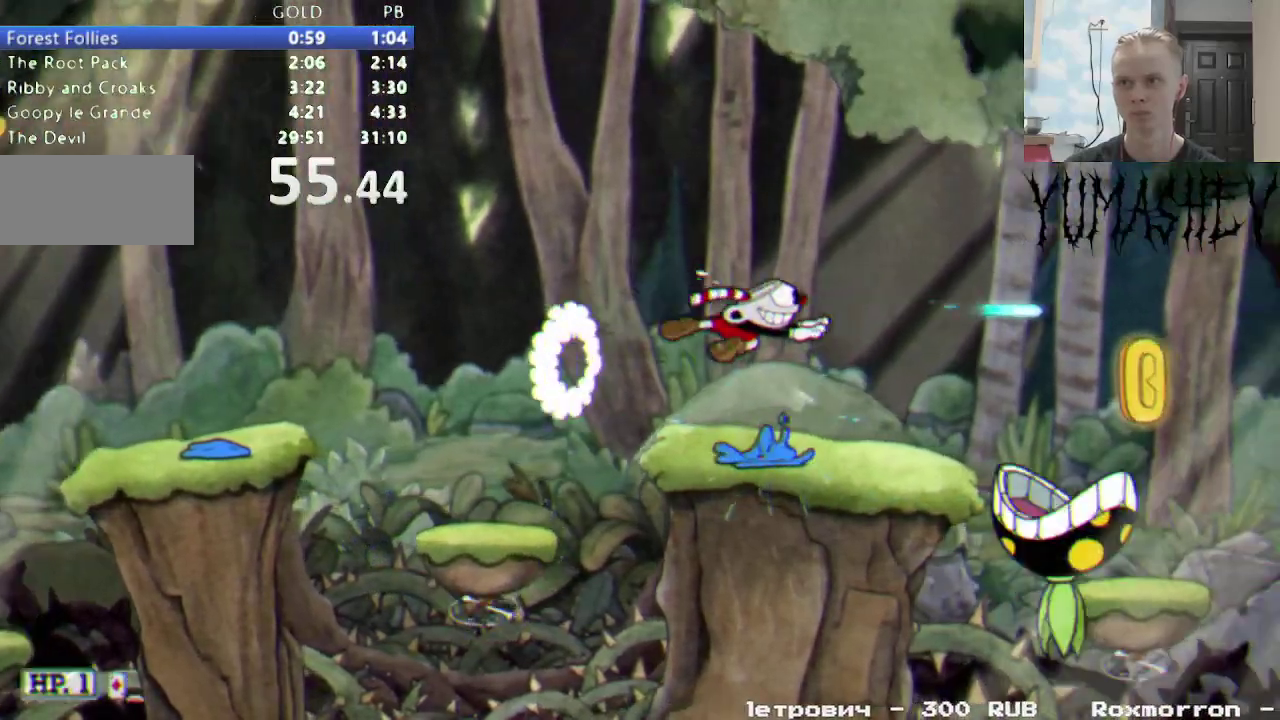
{"buttons": [], "events": []}
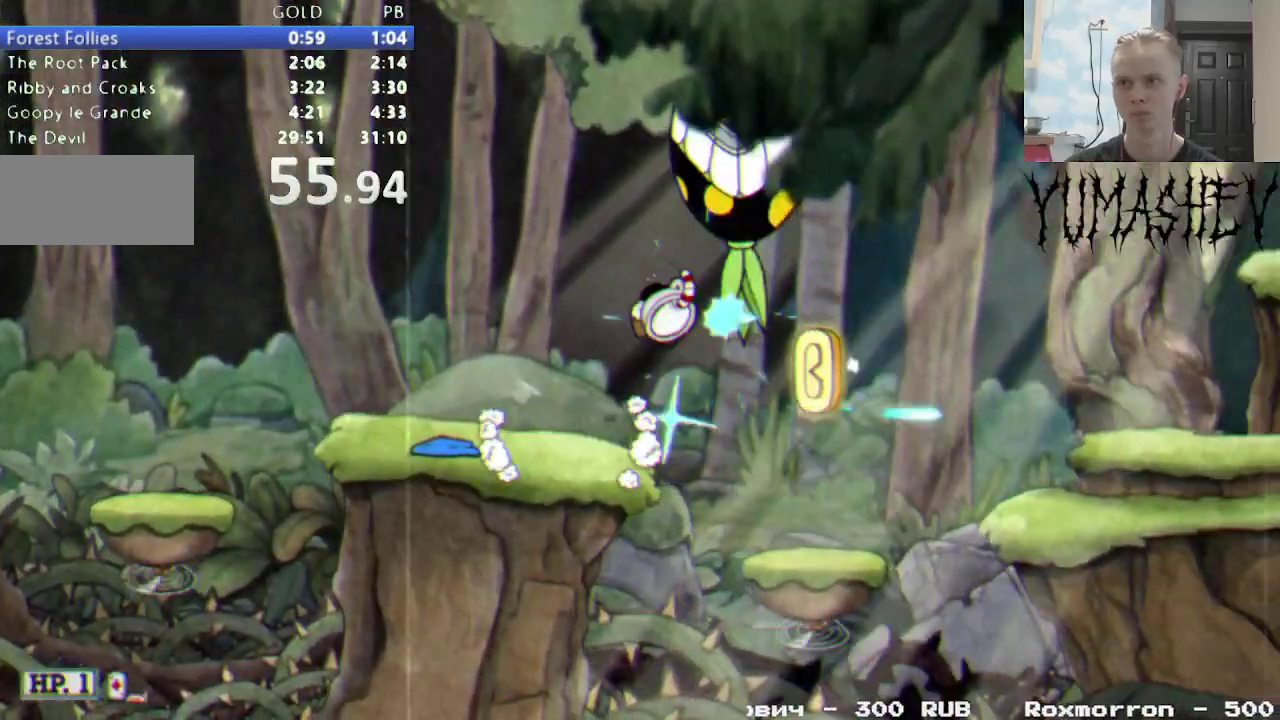
{"buttons": [], "events": [[250, "X", "down"], [333, "X", "up"], [400, "X", "down"], [450, "X", "up"]]}
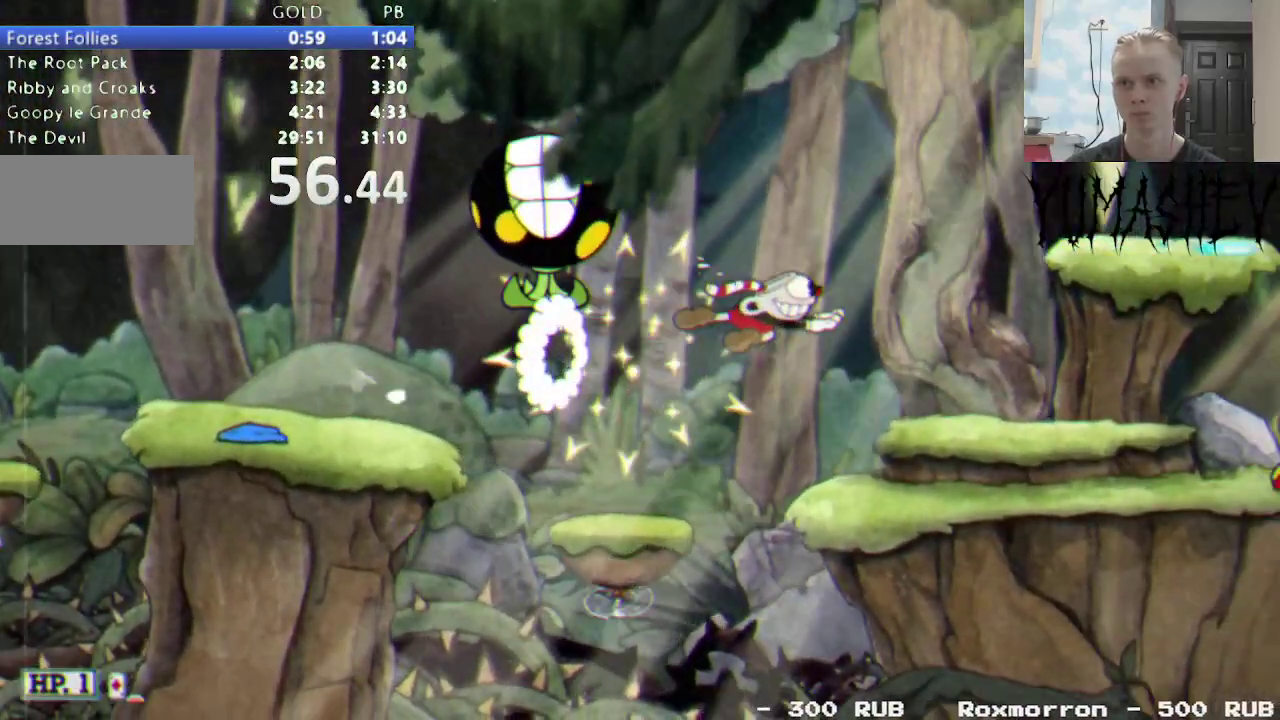
{"buttons": [], "events": [[17, "X", "down"], [250, "X", "up"]]}
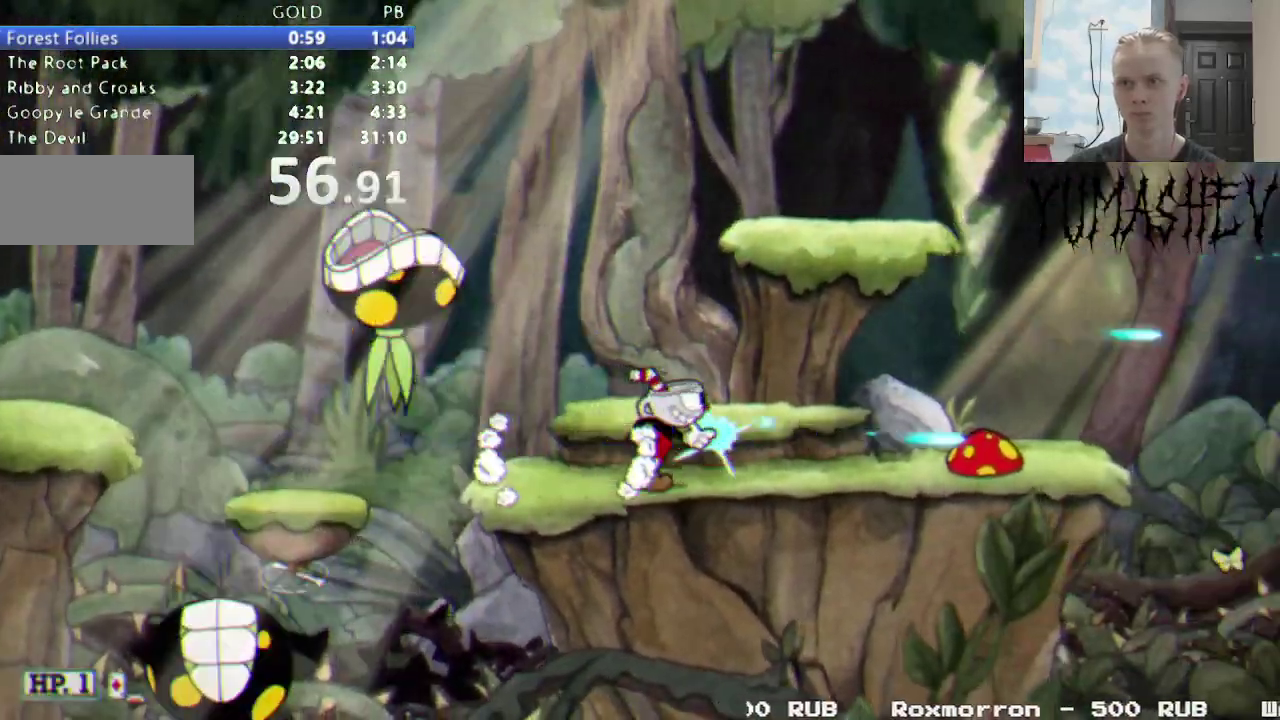
{"buttons": [], "events": [[183, "X", "down"], [317, "X", "up"]]}
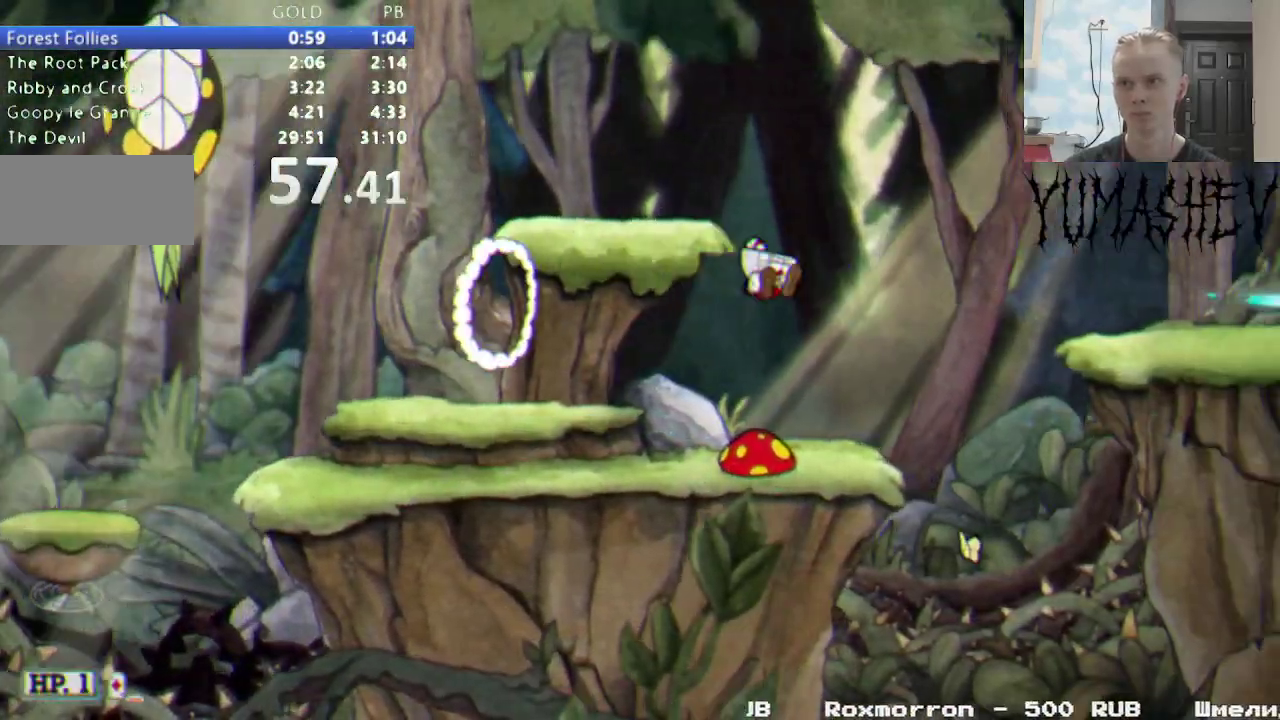
{"buttons": ["X"], "events": [[433, "X", "down"]]}
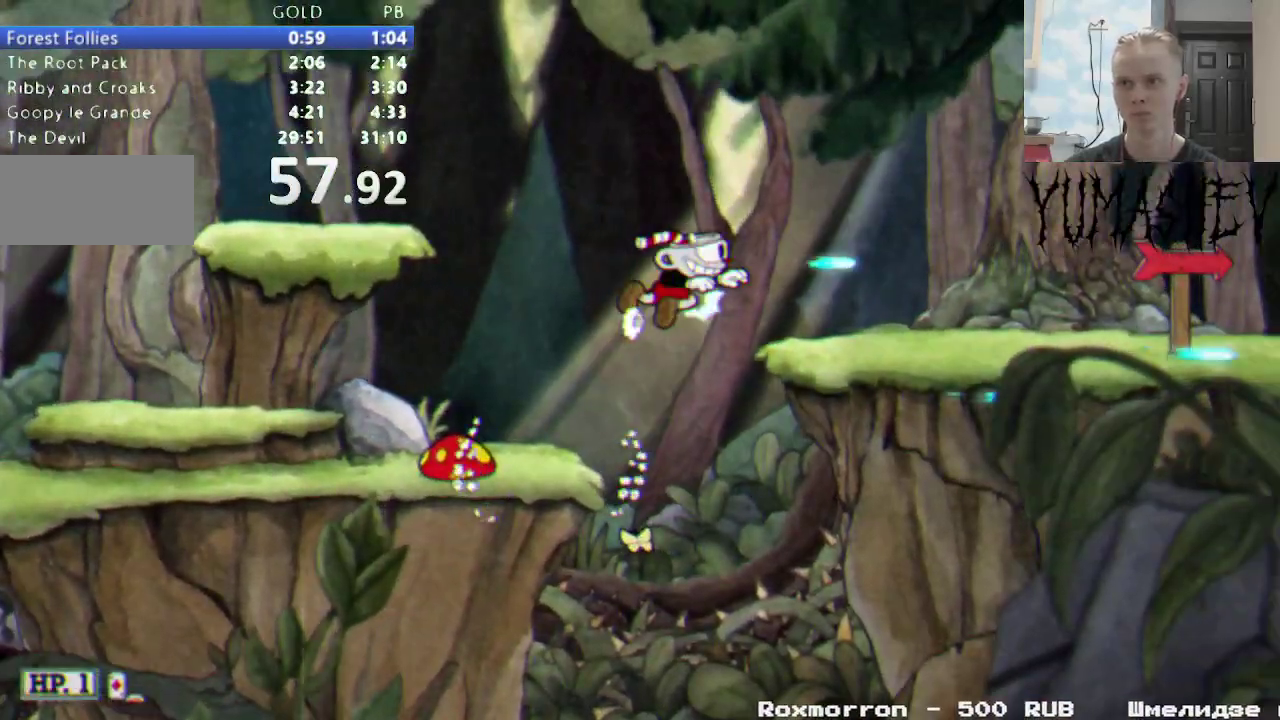
{"buttons": ["X"], "events": [[17, "X", "up"], [83, "X", "down"], [150, "X", "up"], [200, "X", "down"], [283, "X", "up"], [350, "X", "down"], [433, "X", "up"], [483, "X", "down"]]}
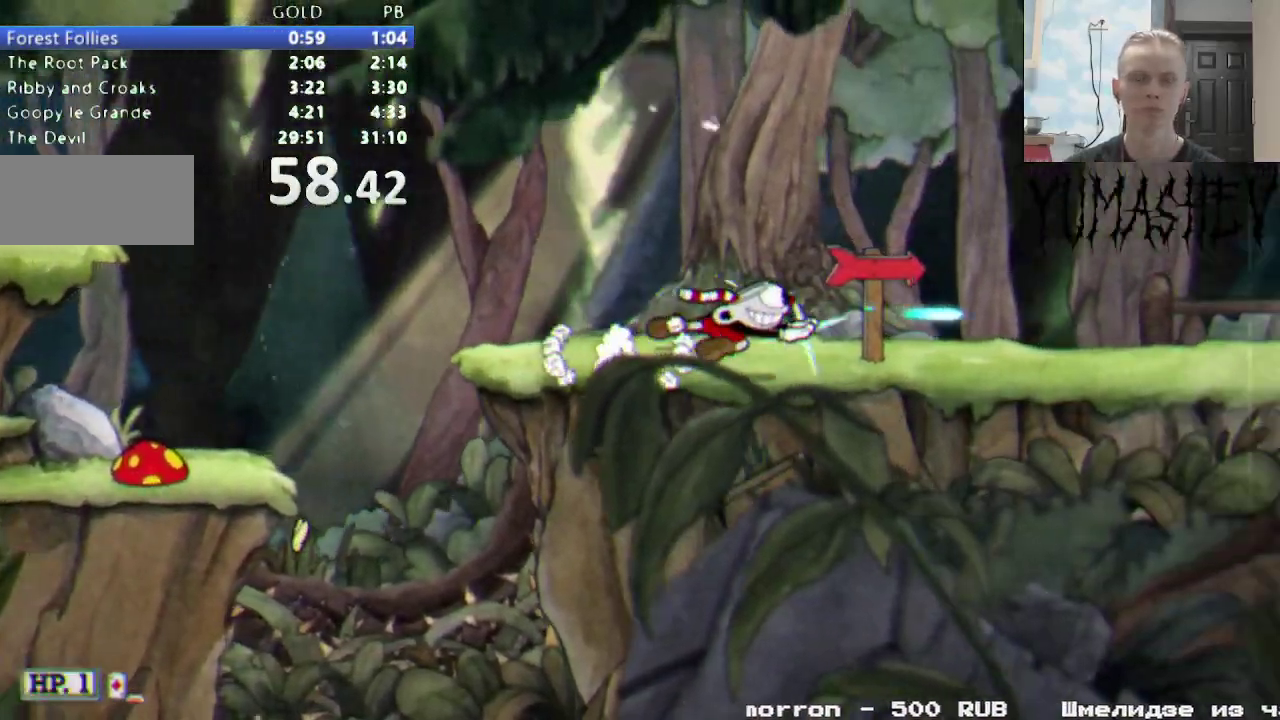
{"buttons": ["X"], "events": [[183, "X", "up"], [250, "X", "down"]]}
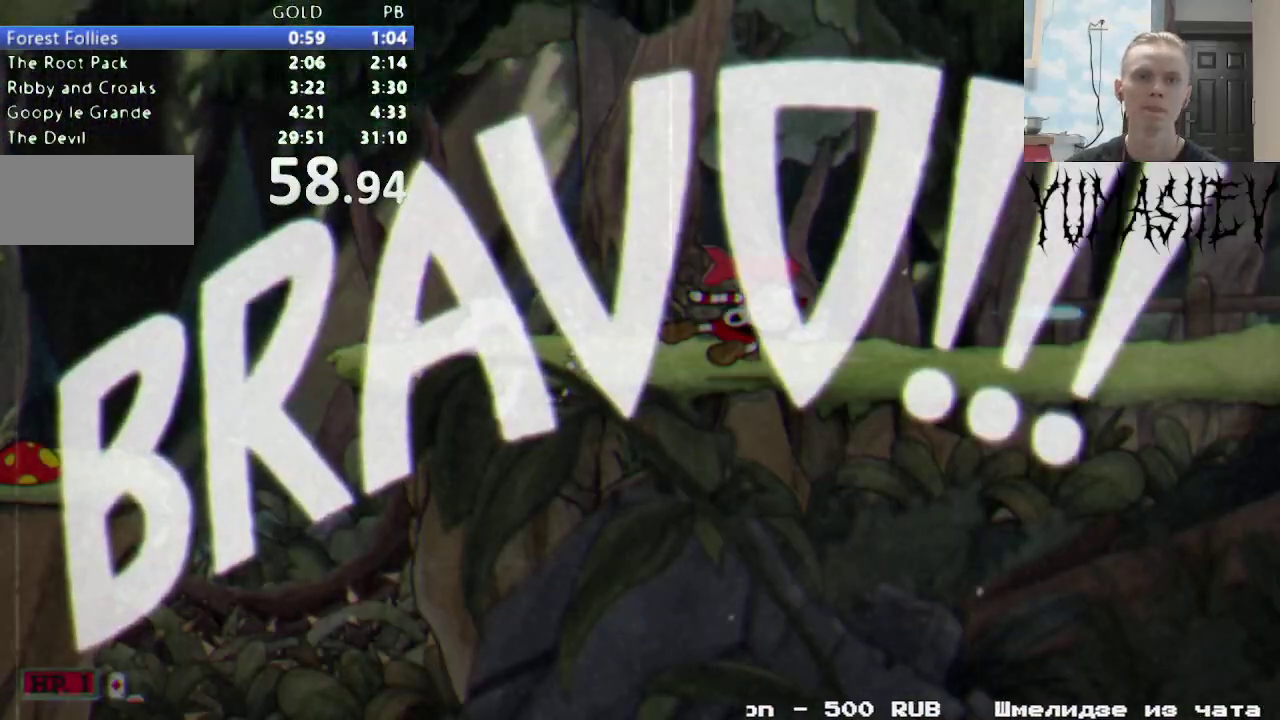
{"buttons": [], "events": [[233, "X", "up"]]}